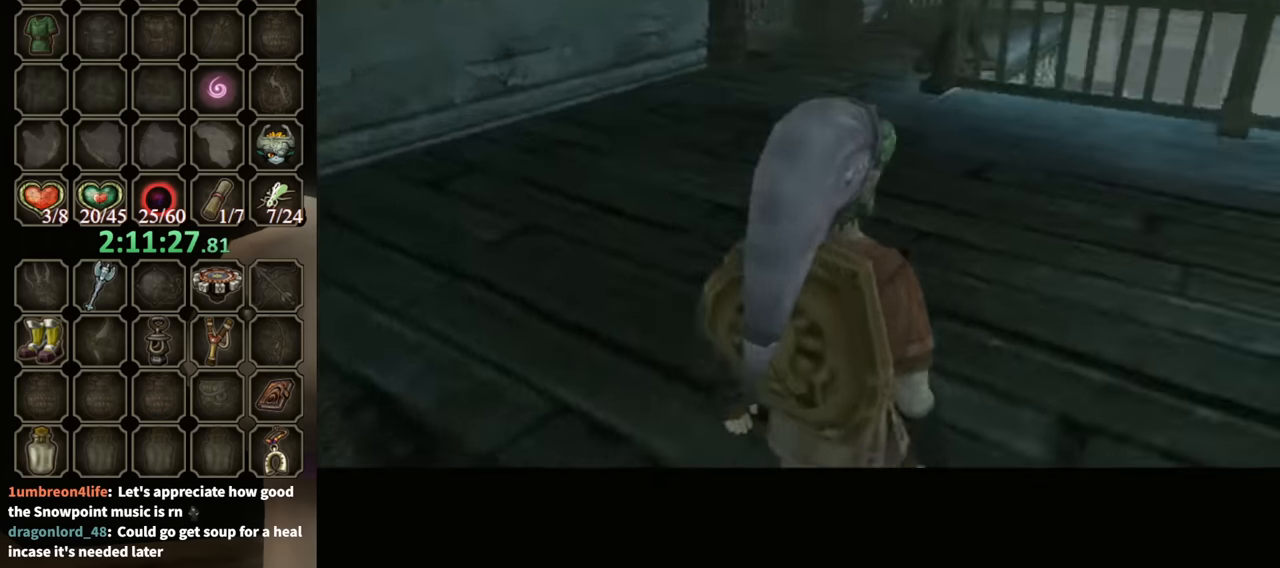
Gameplay with a controller (Nintendo layout); each line is a JSON object with the inputs held at the frame after it. "events" lists button and stick changes between this image and that frame as [ms after this image, input, new state], when the widget could be followed in between. Not read: L3 R3 START.
{"buttons": [], "left_stick": "up", "right_stick": "center", "events": [[400, "left_stick", "up"]]}
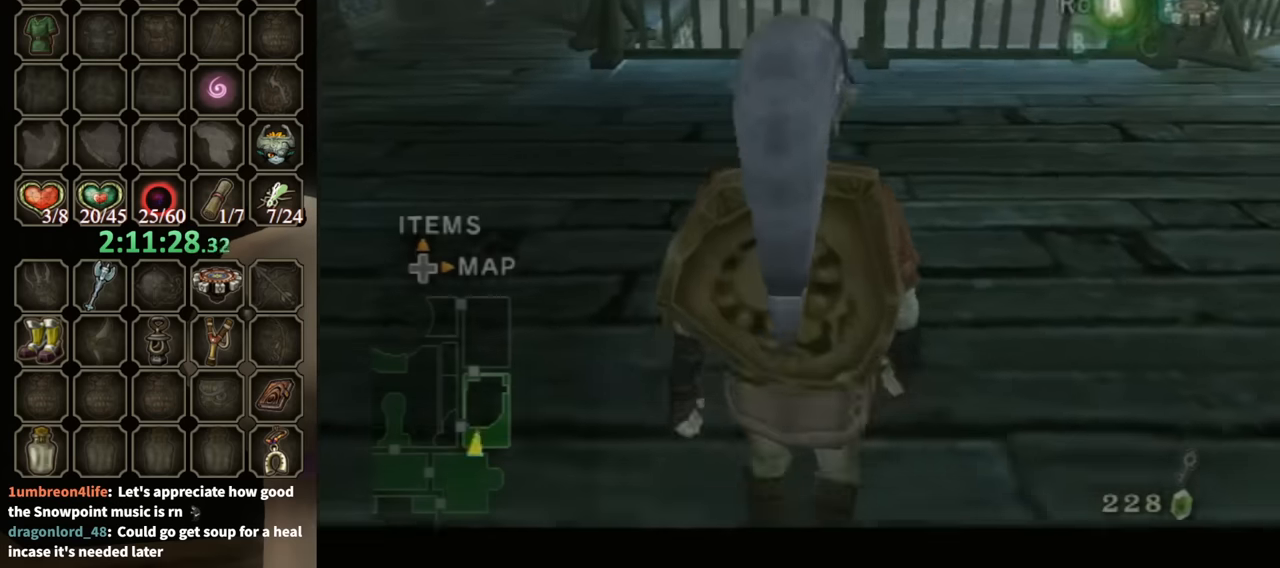
{"buttons": [], "left_stick": "up-right", "right_stick": "center", "events": [[100, "A", "down"], [100, "left_stick", "up-right"], [167, "A", "up"]]}
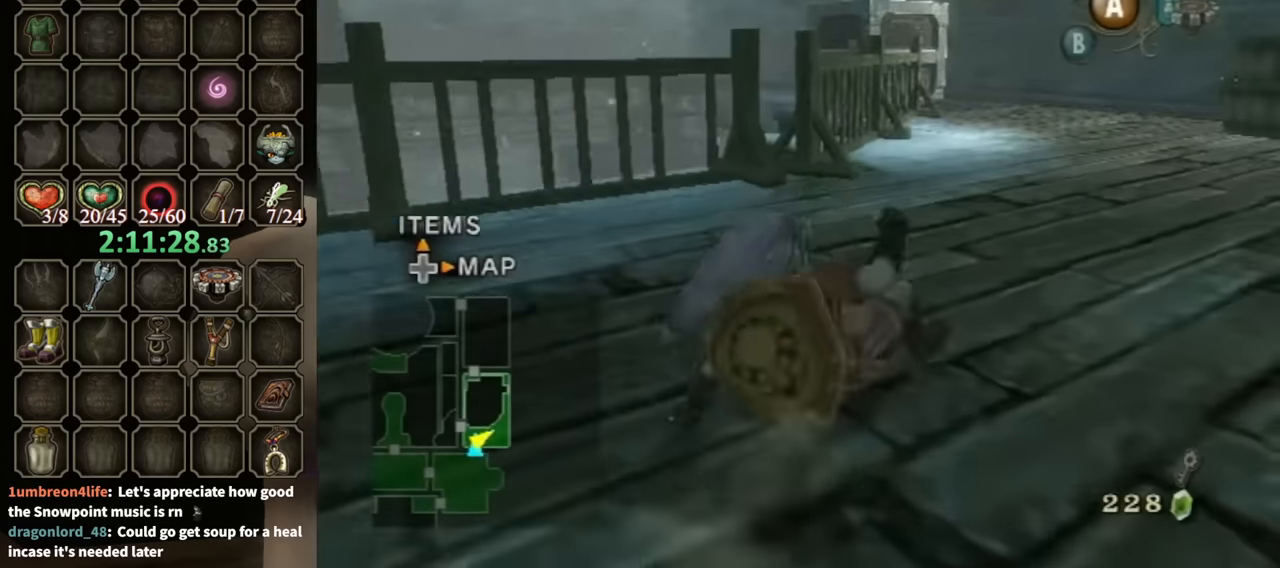
{"buttons": [], "left_stick": "up", "right_stick": "center", "events": [[267, "left_stick", "up"], [333, "A", "down"], [367, "A", "up"]]}
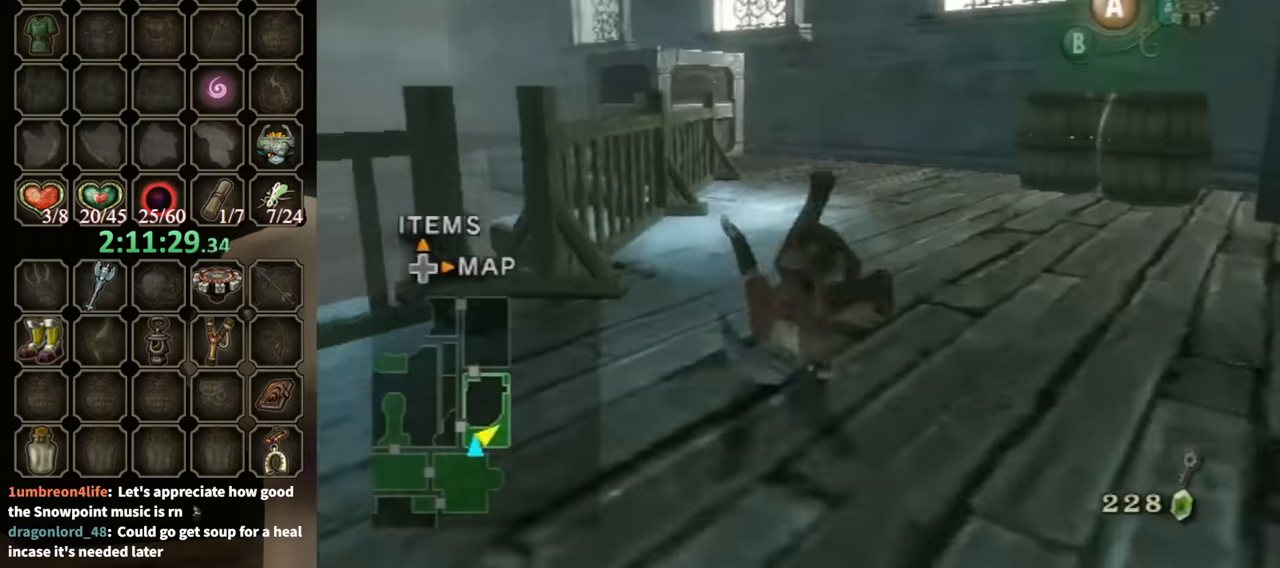
{"buttons": ["A"], "left_stick": "up", "right_stick": "center", "events": [[467, "A", "down"]]}
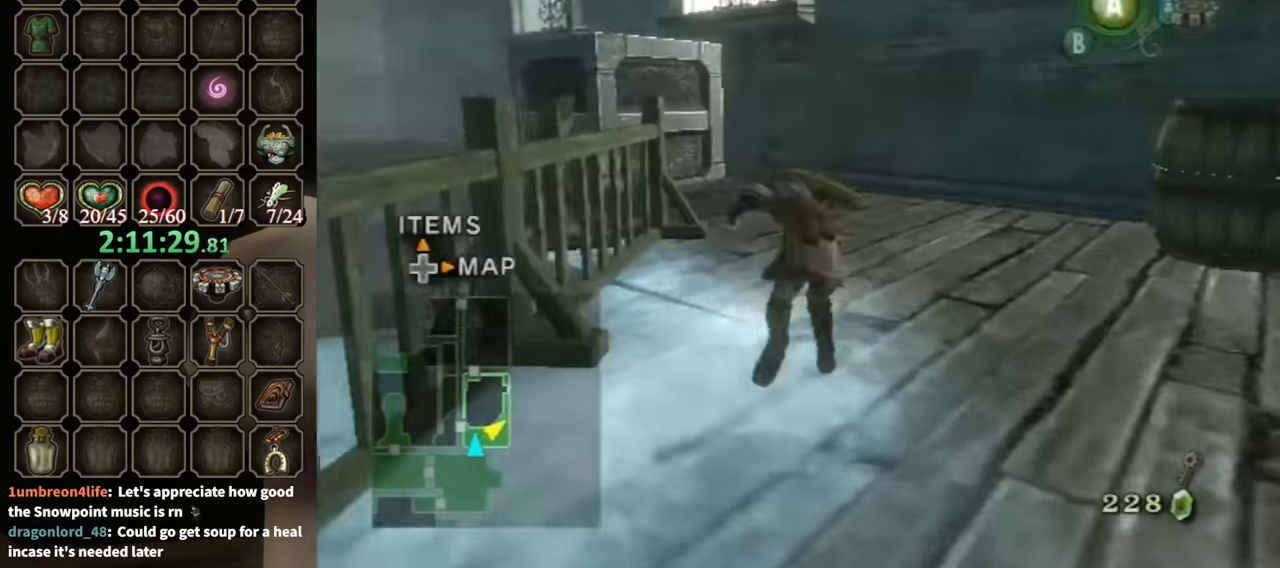
{"buttons": [], "left_stick": "up", "right_stick": "down-right", "events": [[67, "A", "up"], [267, "right_stick", "down-right"]]}
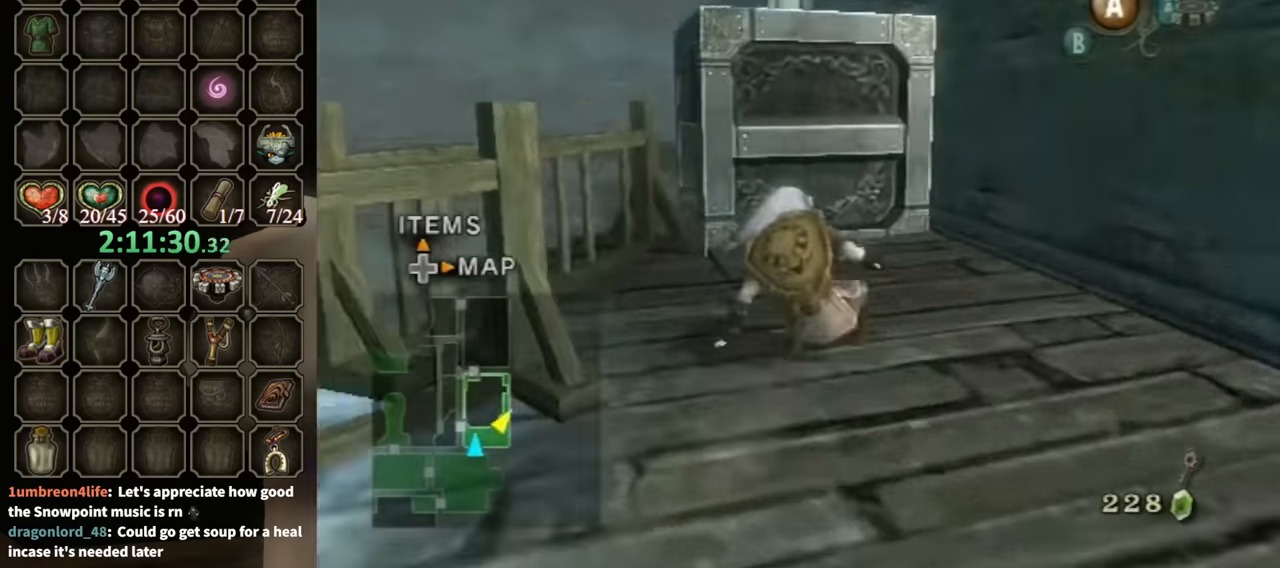
{"buttons": [], "left_stick": "up", "right_stick": "center", "events": [[333, "right_stick", "center"]]}
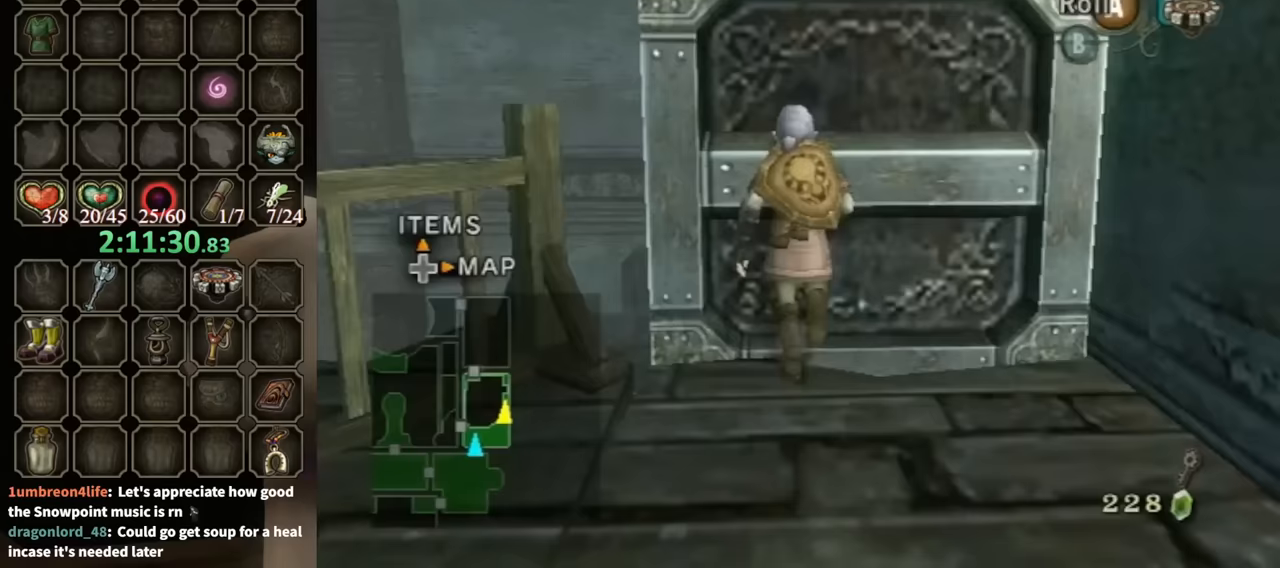
{"buttons": ["R1"], "left_stick": "up", "right_stick": "center", "events": [[67, "R1", "down"]]}
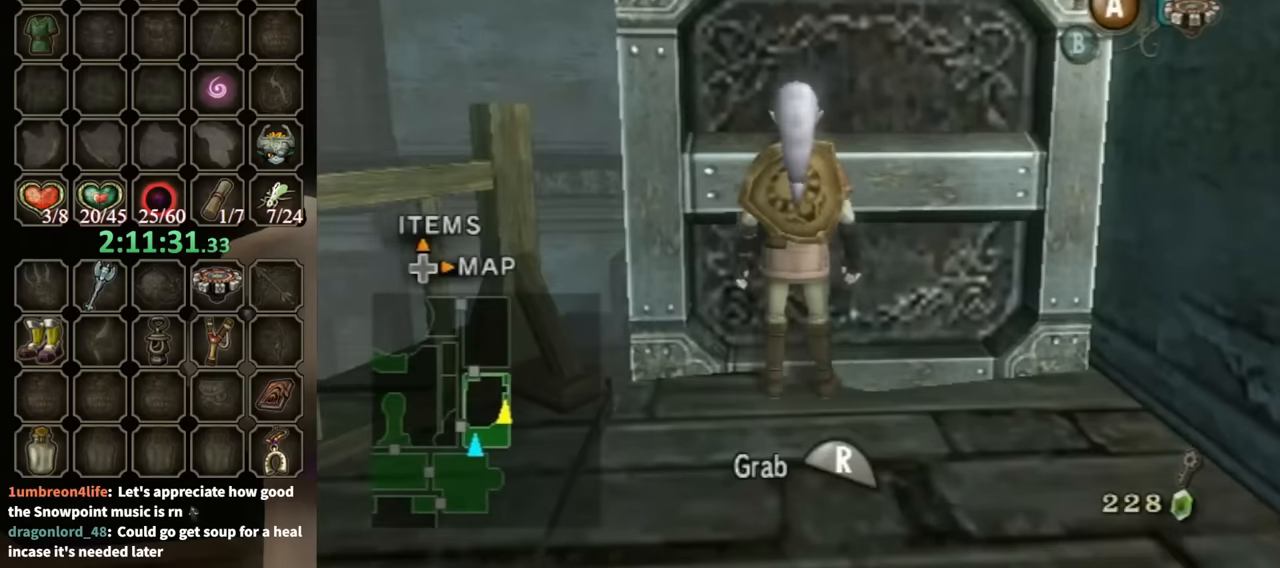
{"buttons": ["R1"], "left_stick": "up", "right_stick": "center", "events": [[133, "R1", "up"], [200, "R1", "down"]]}
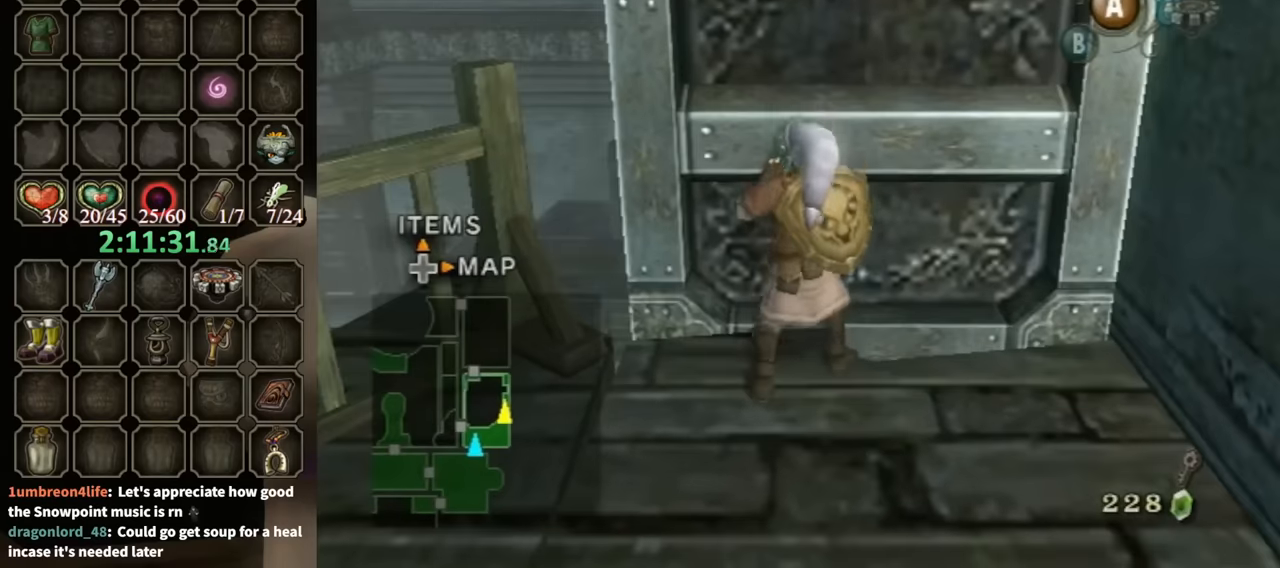
{"buttons": ["R1"], "left_stick": "up", "right_stick": "center", "events": []}
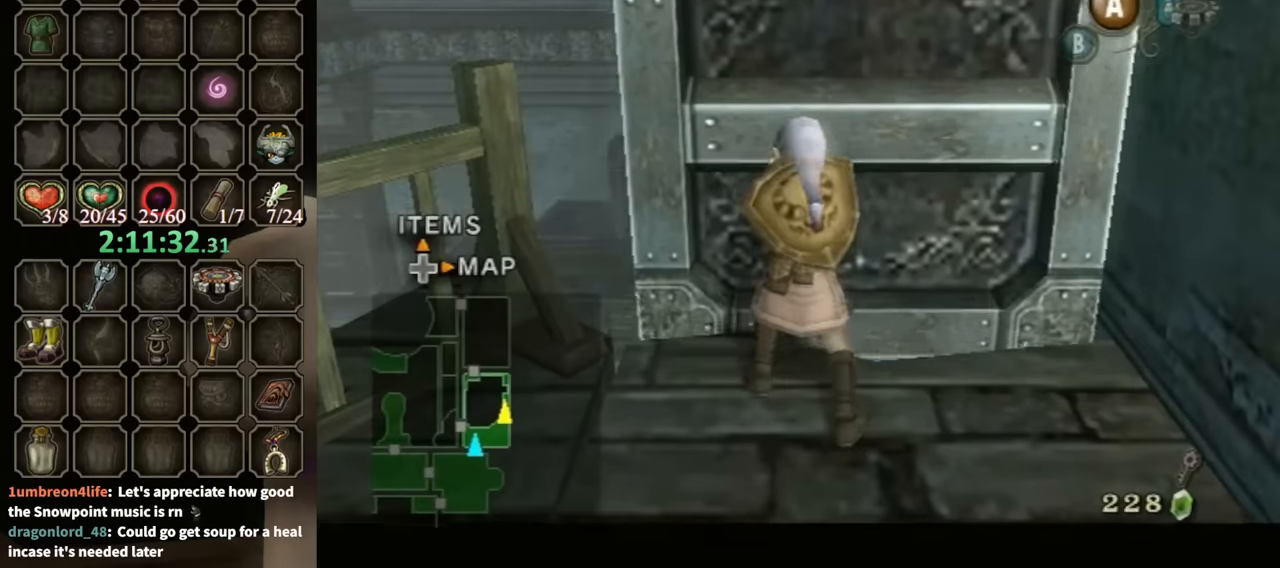
{"buttons": [], "left_stick": "center", "right_stick": "center", "events": [[433, "left_stick", "center"], [467, "R1", "up"]]}
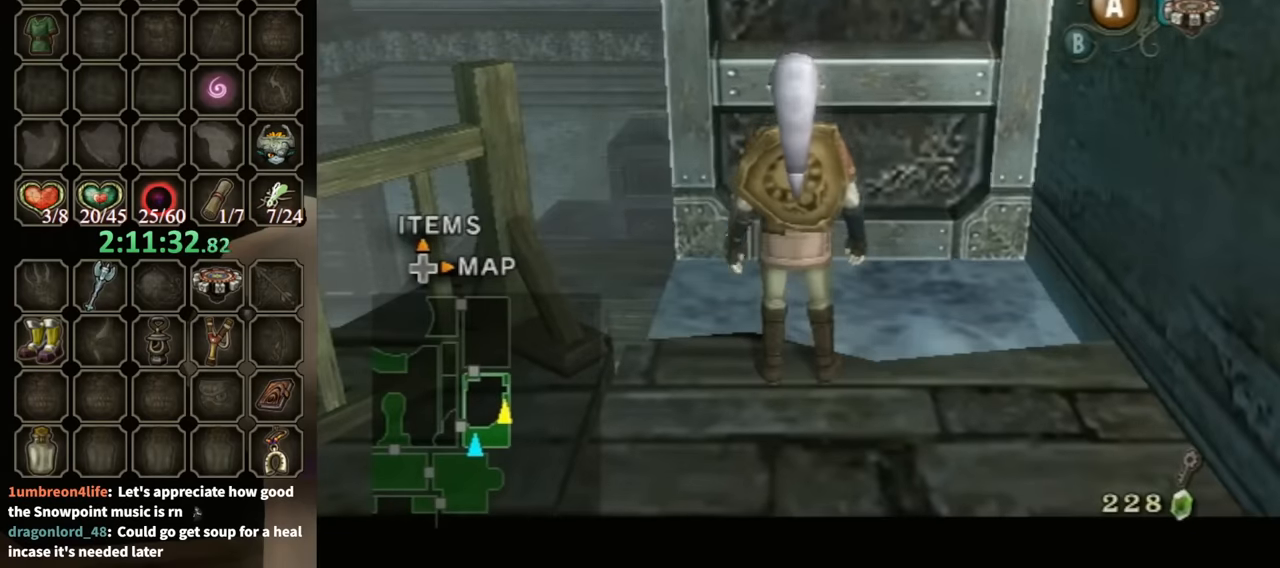
{"buttons": [], "left_stick": "up", "right_stick": "center", "events": [[167, "left_stick", "up"]]}
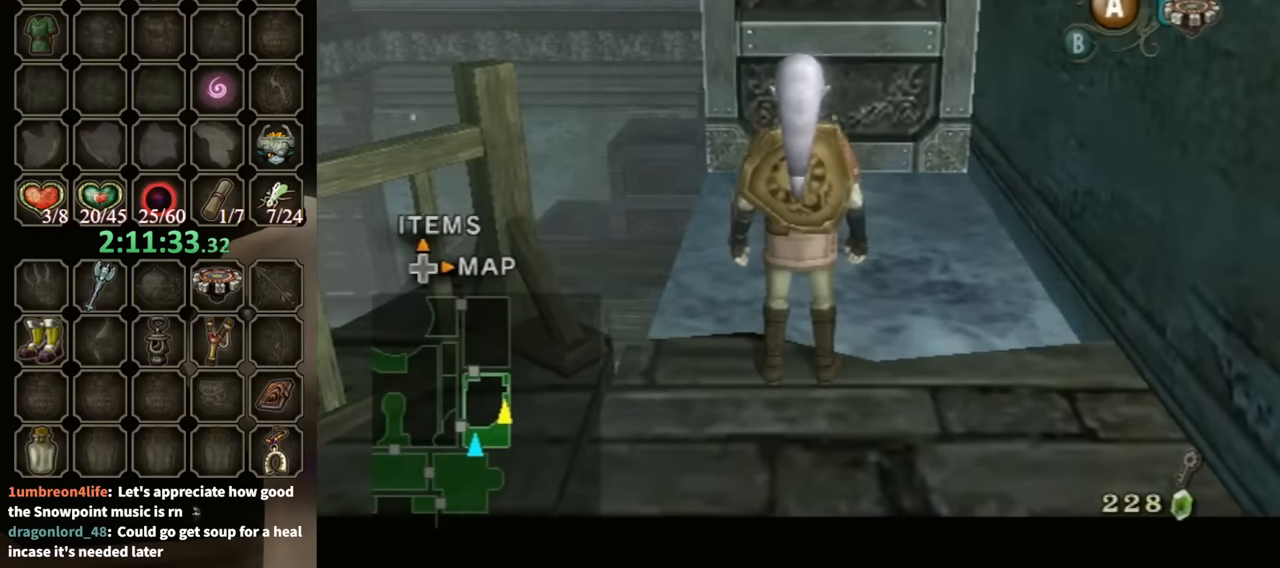
{"buttons": [], "left_stick": "up", "right_stick": "center", "events": []}
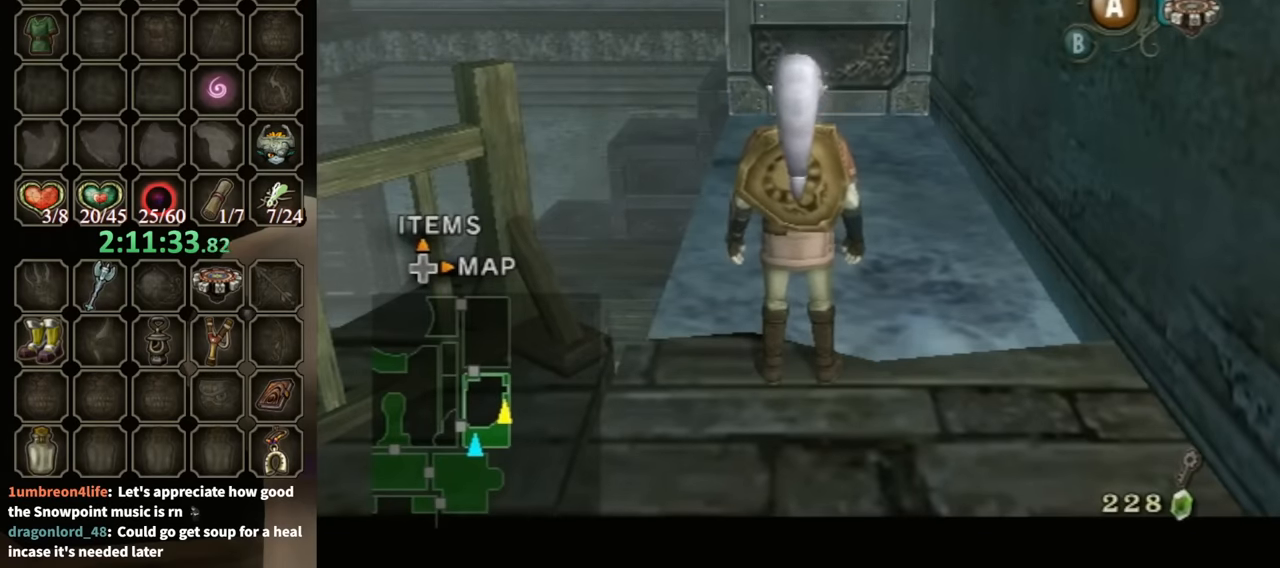
{"buttons": [], "left_stick": "up", "right_stick": "center", "events": []}
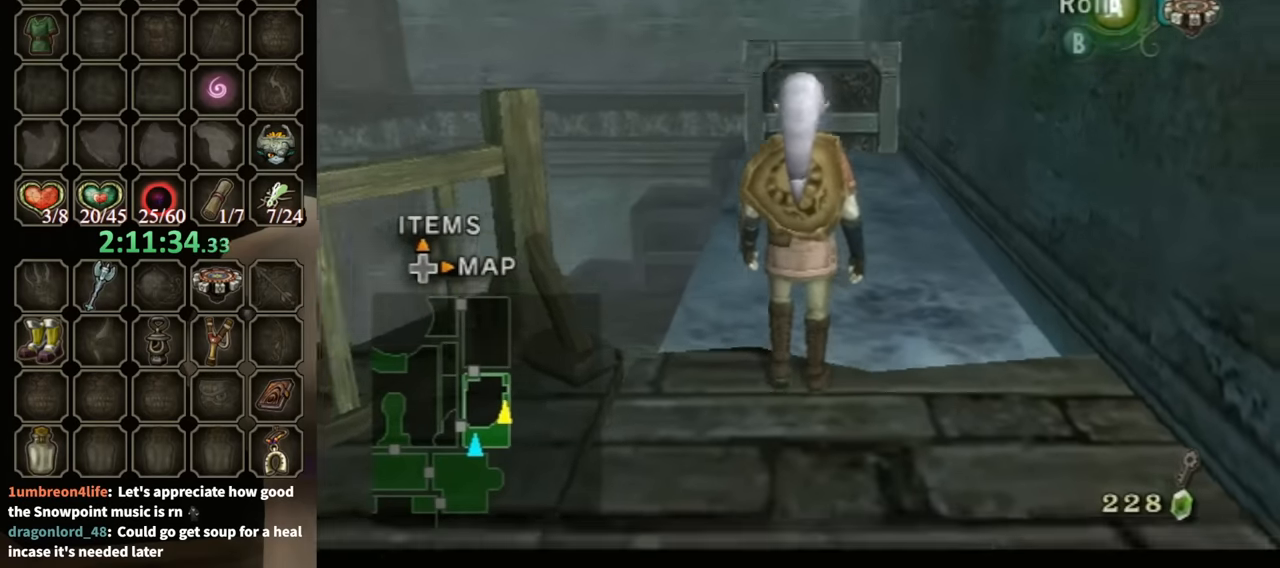
{"buttons": [], "left_stick": "up", "right_stick": "center", "events": []}
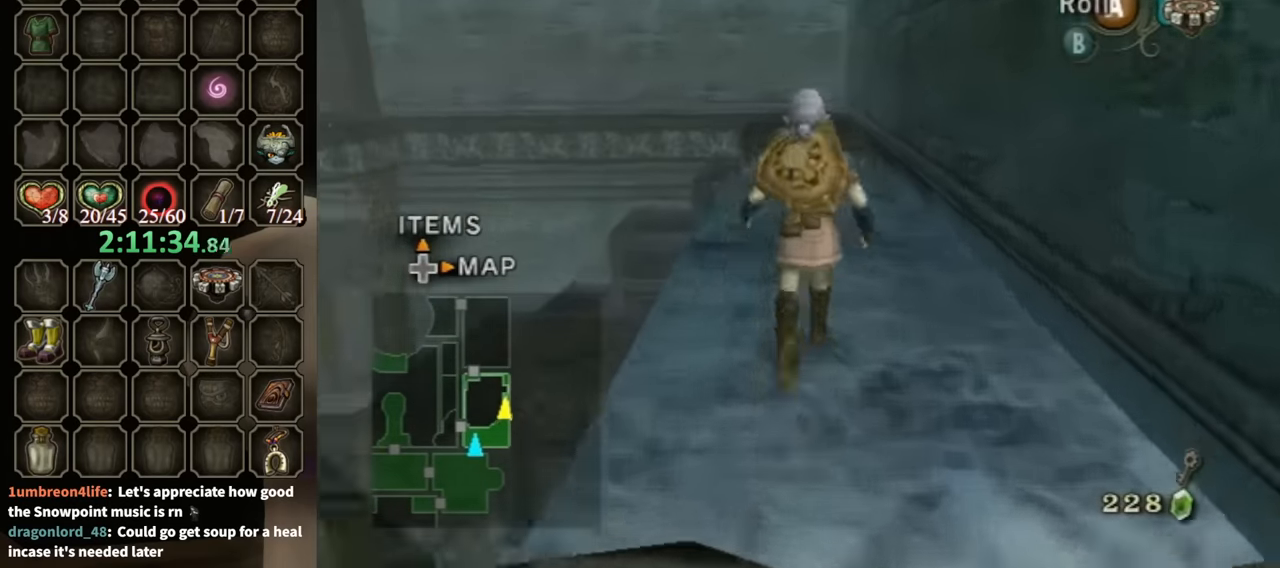
{"buttons": [], "left_stick": "up", "right_stick": "center", "events": [[67, "A", "down"], [133, "A", "up"]]}
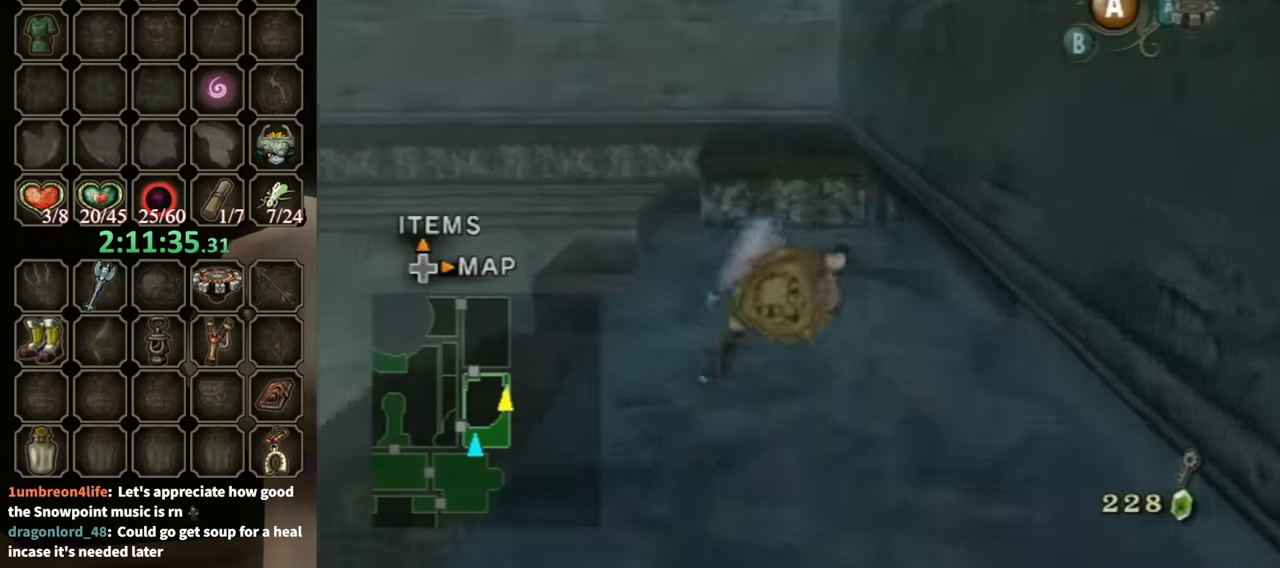
{"buttons": [], "left_stick": "up", "right_stick": "center", "events": [[200, "A", "down"], [267, "A", "up"]]}
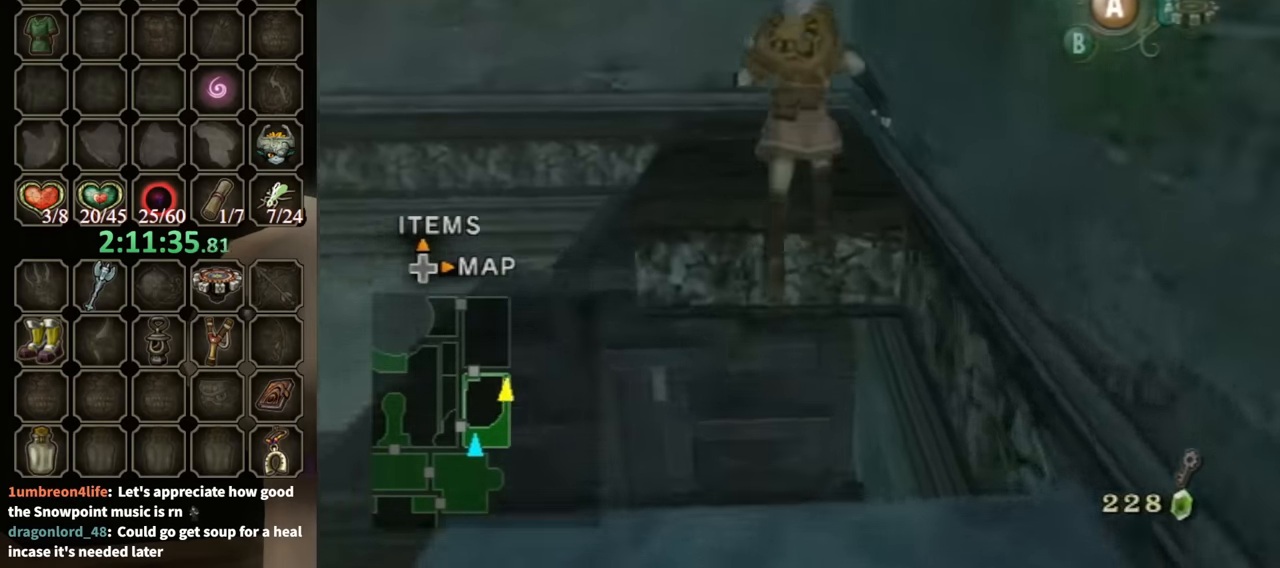
{"buttons": [], "left_stick": "up", "right_stick": "center", "events": []}
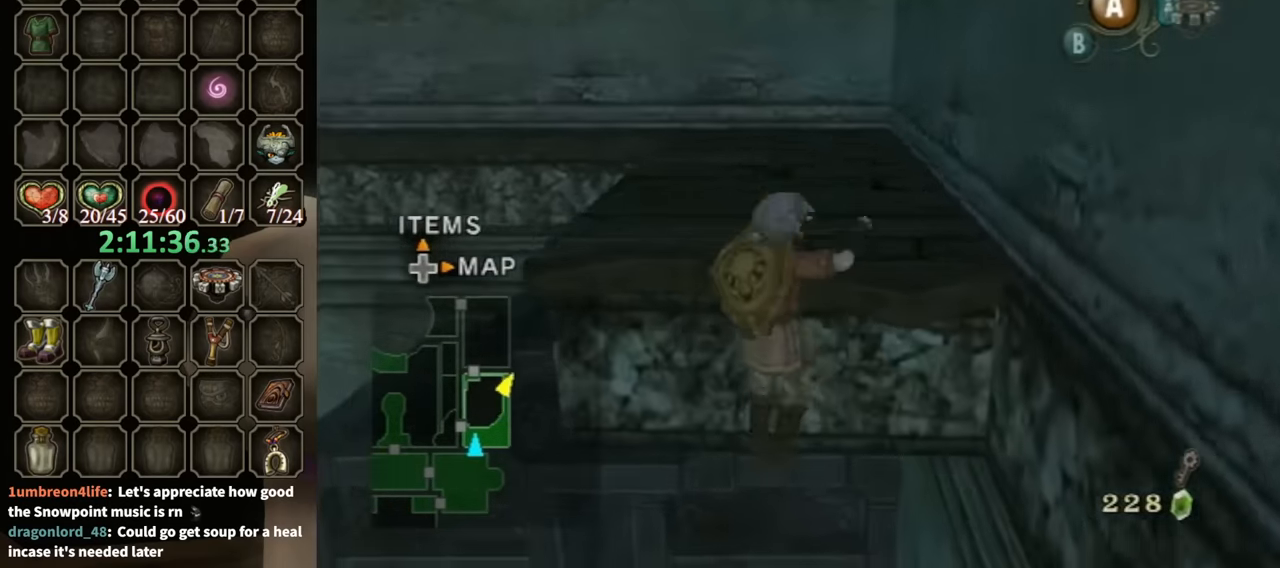
{"buttons": [], "left_stick": "up", "right_stick": "right", "events": [[400, "right_stick", "right"]]}
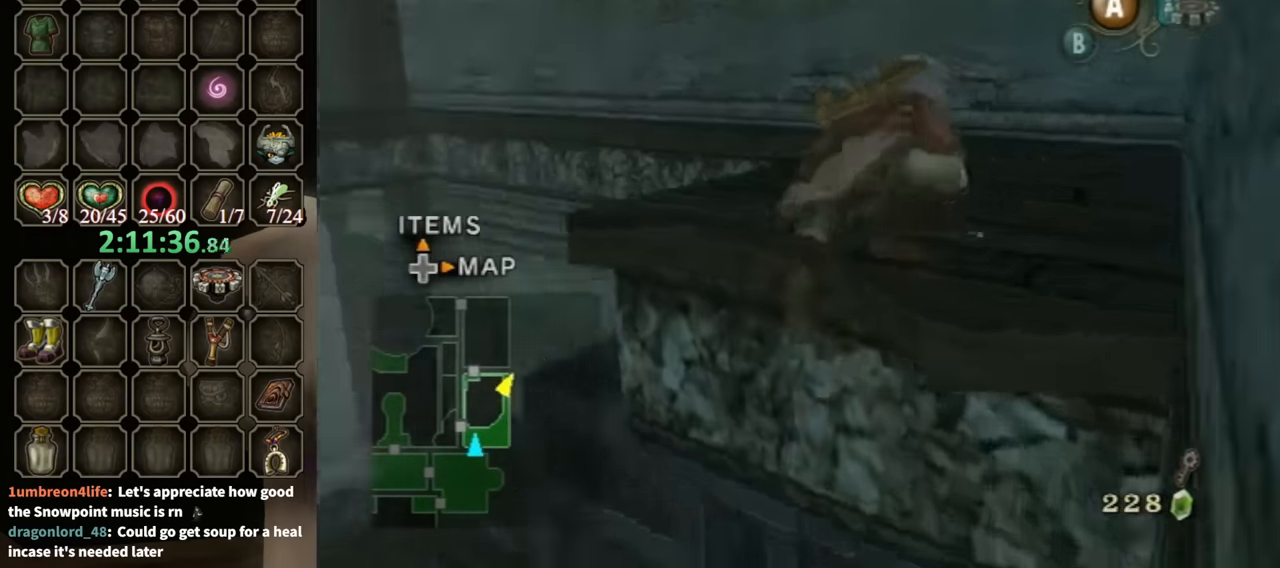
{"buttons": [], "left_stick": "up-right", "right_stick": "center", "events": [[33, "left_stick", "center"], [300, "right_stick", "center"], [400, "left_stick", "up-right"]]}
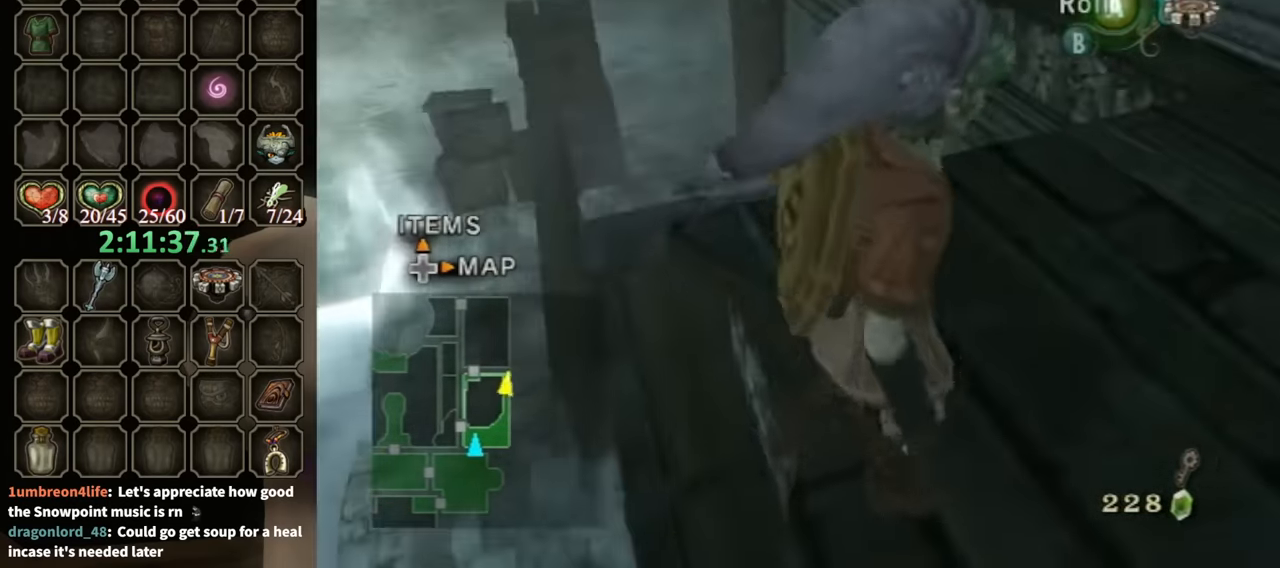
{"buttons": ["A"], "left_stick": "up", "right_stick": "center", "events": [[200, "left_stick", "up"], [467, "A", "down"]]}
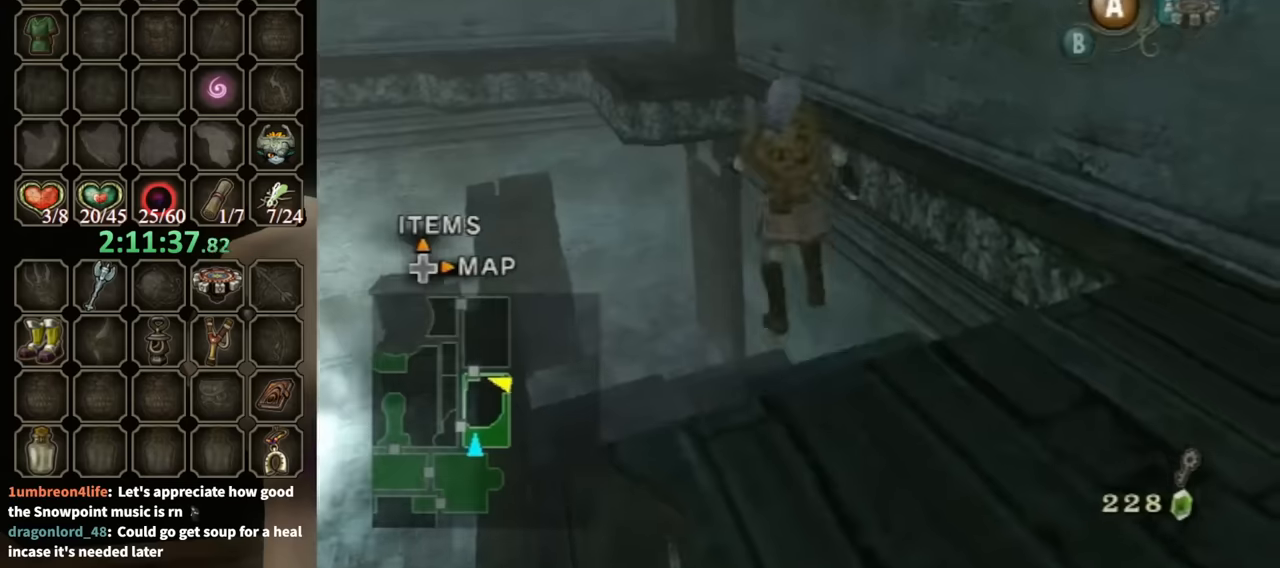
{"buttons": [], "left_stick": "up-left", "right_stick": "center", "events": [[34, "A", "up"], [267, "left_stick", "up-left"]]}
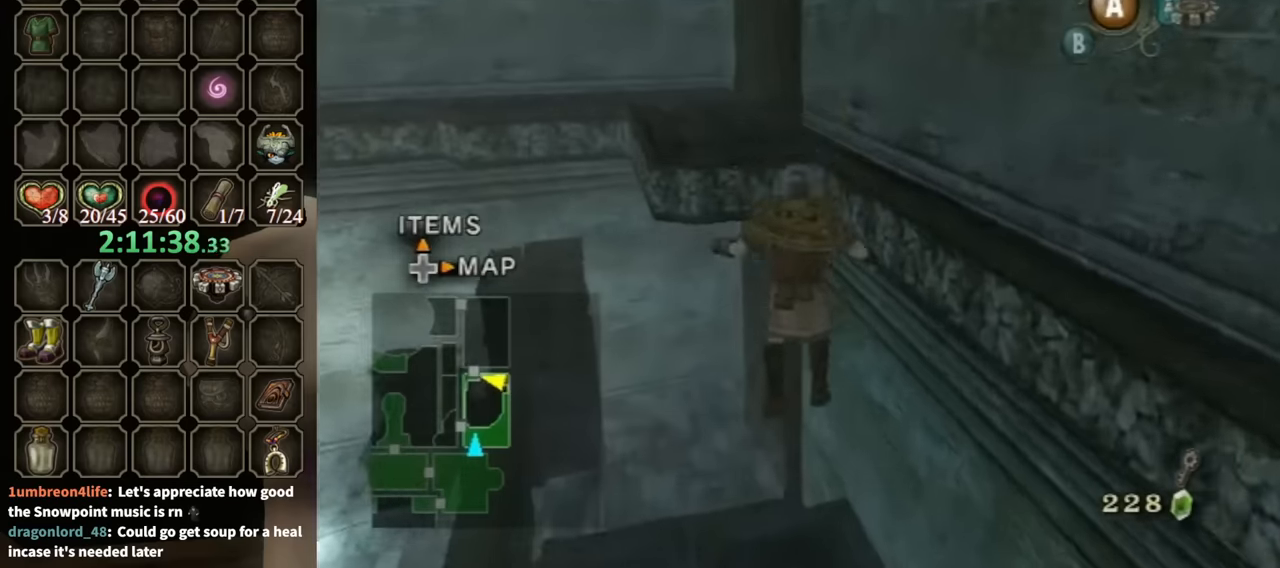
{"buttons": ["A"], "left_stick": "up", "right_stick": "center", "events": [[67, "A", "down"], [300, "left_stick", "up"]]}
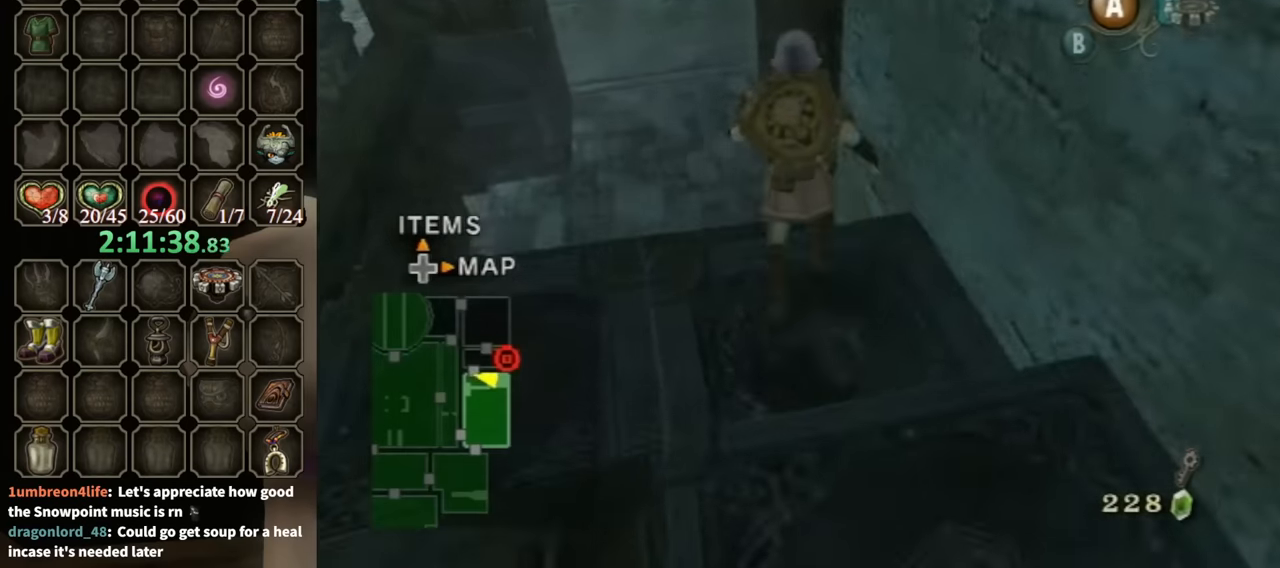
{"buttons": [], "left_stick": "up", "right_stick": "center", "events": [[34, "A", "up"]]}
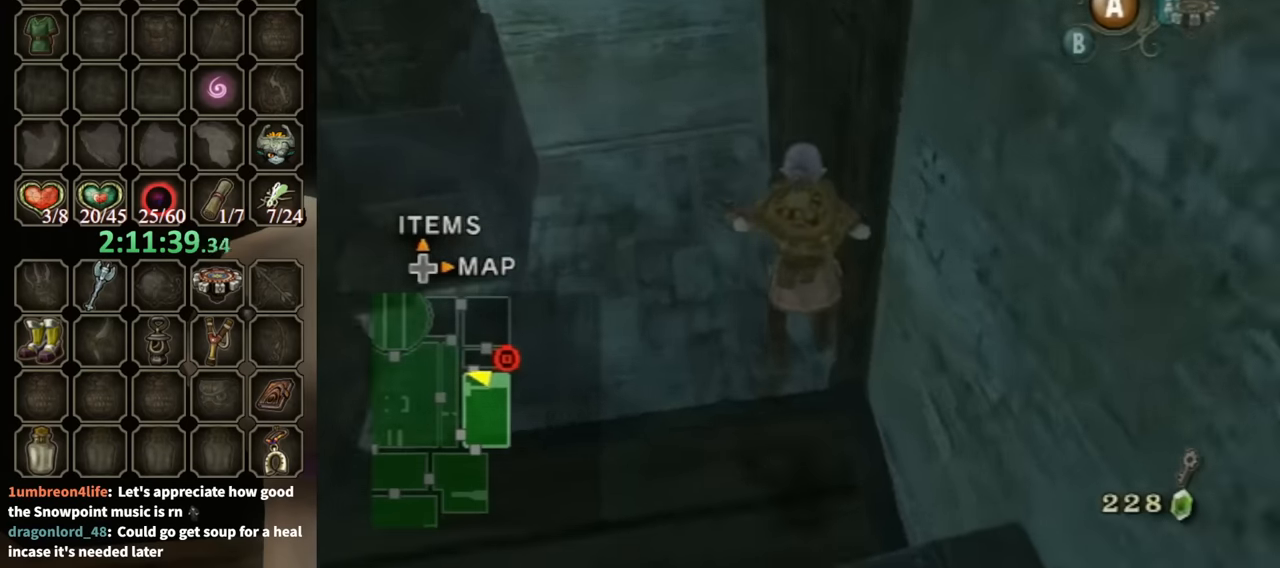
{"buttons": [], "left_stick": "up", "right_stick": "left", "events": [[67, "left_stick", "center"], [467, "left_stick", "up"], [467, "right_stick", "left"]]}
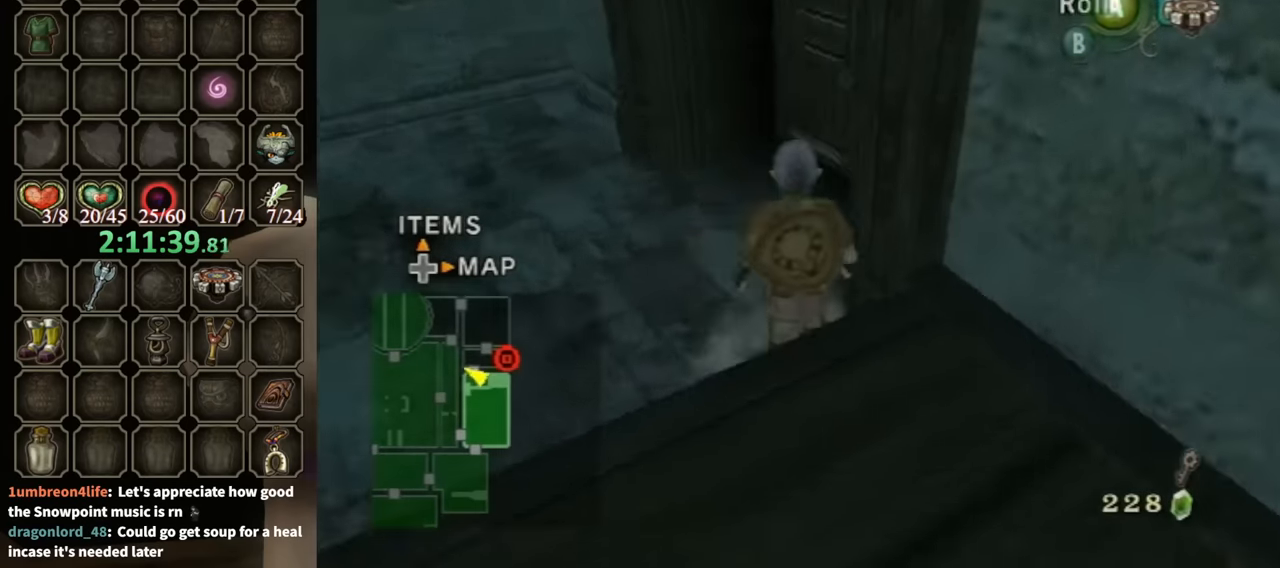
{"buttons": [], "left_stick": "up", "right_stick": "center", "events": [[34, "left_stick", "up-right"], [200, "right_stick", "center"], [267, "left_stick", "up"]]}
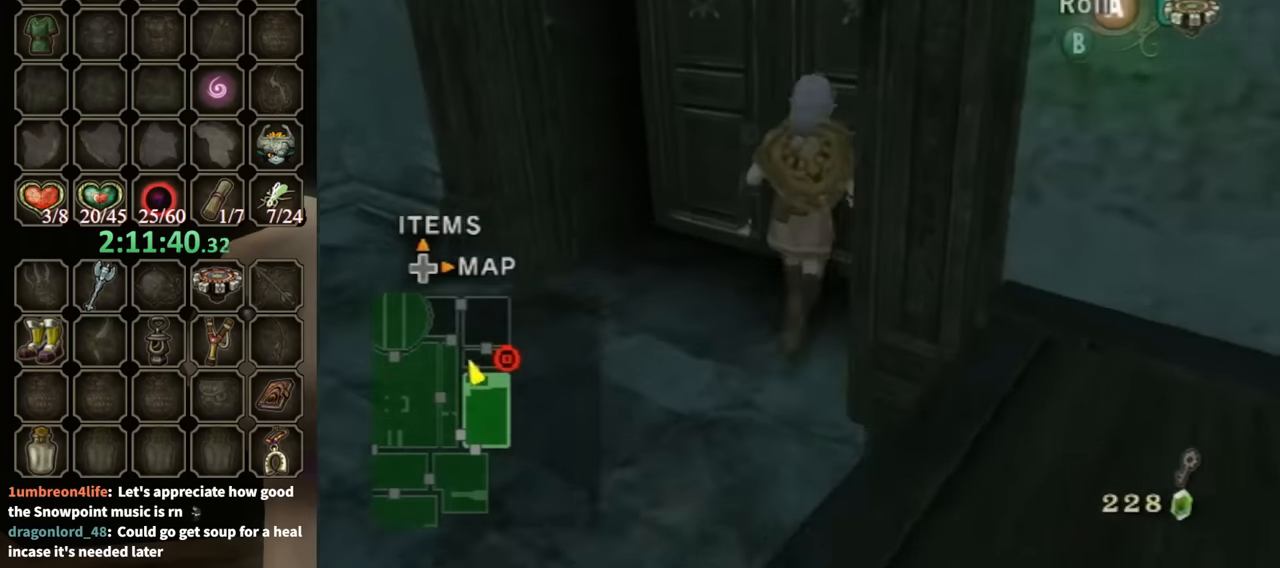
{"buttons": ["A"], "left_stick": "center", "right_stick": "center", "events": [[34, "left_stick", "up-right"], [134, "left_stick", "up"], [267, "A", "down"], [300, "left_stick", "center"]]}
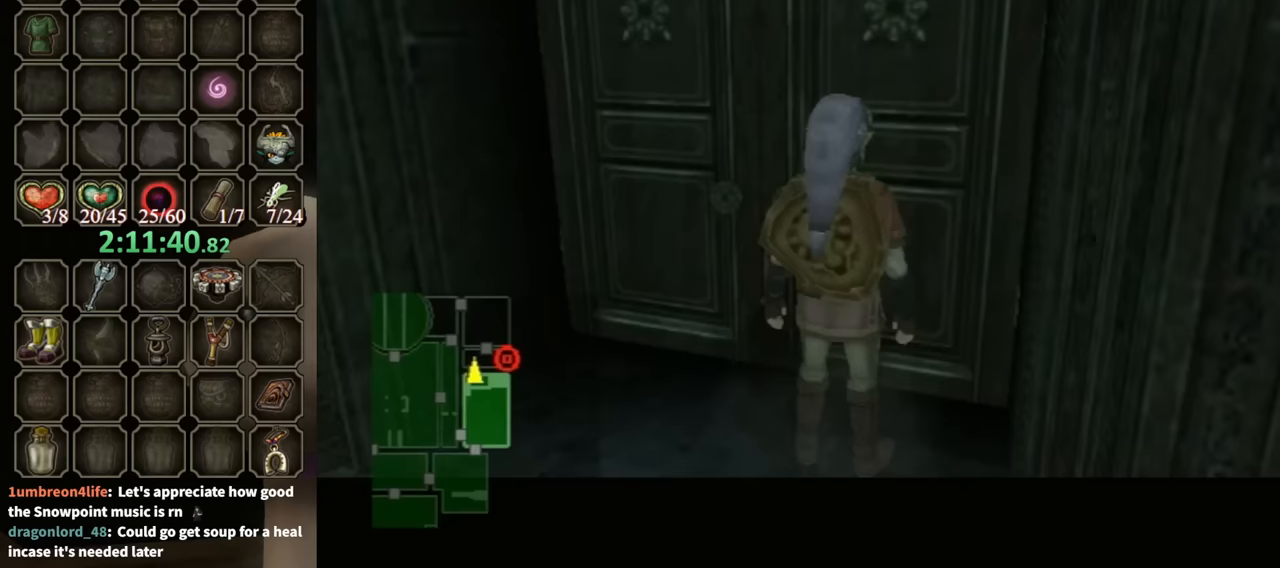
{"buttons": [], "left_stick": "center", "right_stick": "center", "events": [[467, "A", "up"]]}